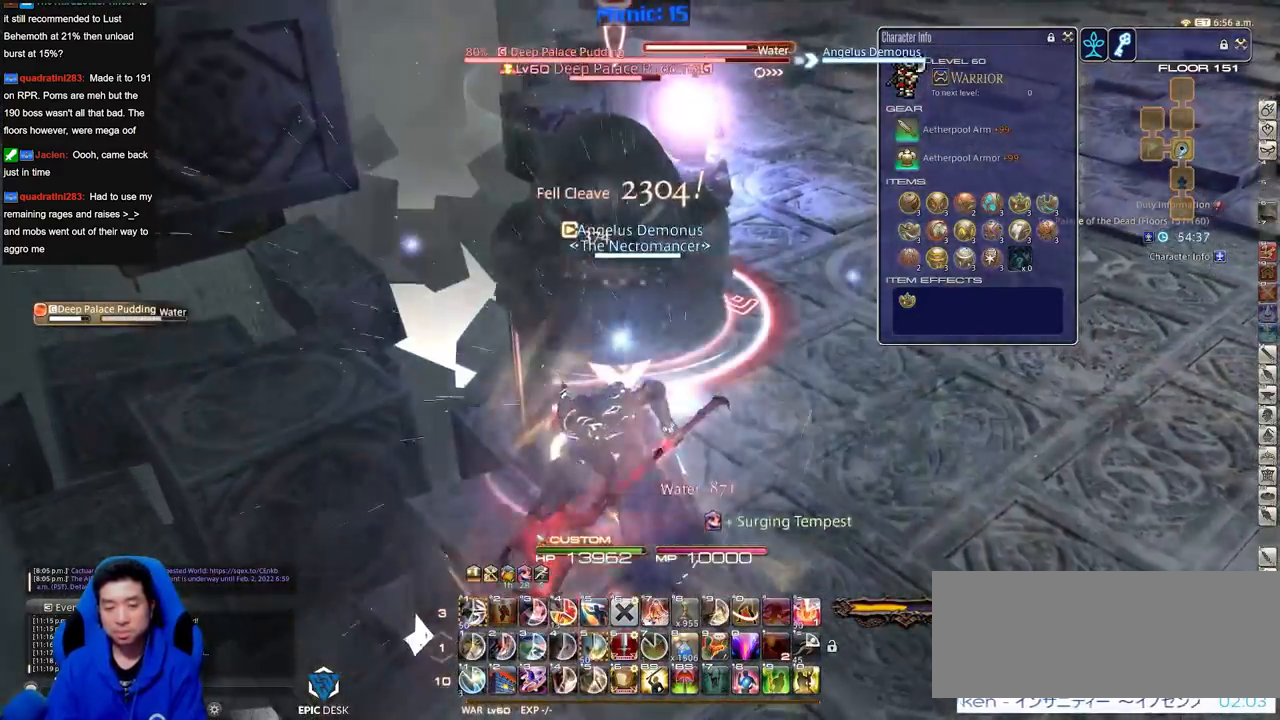
Gameplay with keyboard; each line is a JSON object with the keys held at the frame after it. "events" lists presses ("down") and releases ("up") of ".", "/", "0", "1", "2", "3", "4", "5", "6", "7", "8", "9", "a", "alt_l", "alt_r", "b", "backslash", "backspace", "c", "caps_lock", "comma", "ctrl_l", "ctrl_r", "d", "down", "e", "equals", "escape", "f", "f1", "f10", "f11", "f12", "f2", "f3", "f4", "f5", "f6", "f7", "f8", "f9", "g", "h", "i", "j", "k", "l", "lbracket", "left", "m", "minus", "n", "o", "p", "q", "quote", "r", "rbracket", "return", "right", "s", "semicolon", "shift_l", "shift_r", "space", "super", "t", "tab", "tilde", "u", "up", "v", "w", "x", "y" and "z" between this image and that frame as [ms after this image, input, new state], when the widget could be followed in between. No other keys are recorded. Mouse input is not recorded.
{"keys": [], "events": [[183, "minus", "down"], [283, "minus", "up"]]}
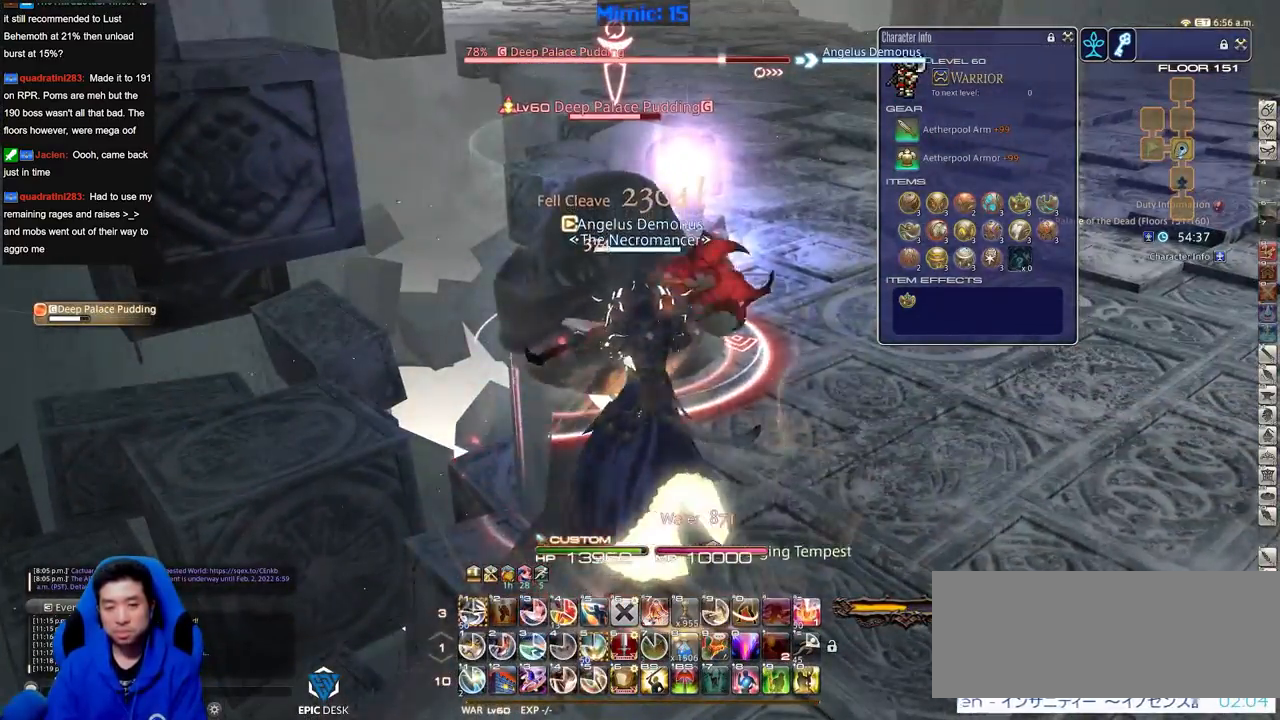
{"keys": [], "events": [[384, "1", "down"], [484, "1", "up"]]}
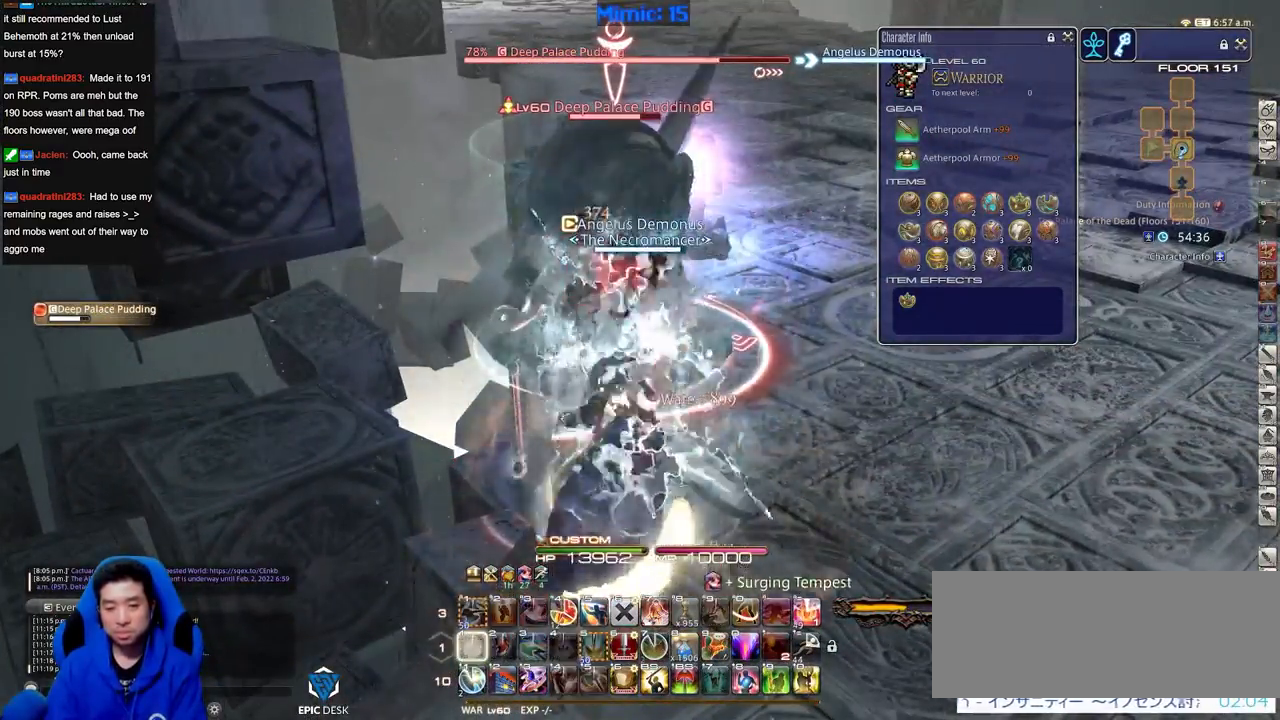
{"keys": [], "events": [[33, "1", "down"], [117, "1", "up"], [167, "1", "down"], [217, "1", "up"], [267, "1", "down"], [400, "1", "up"]]}
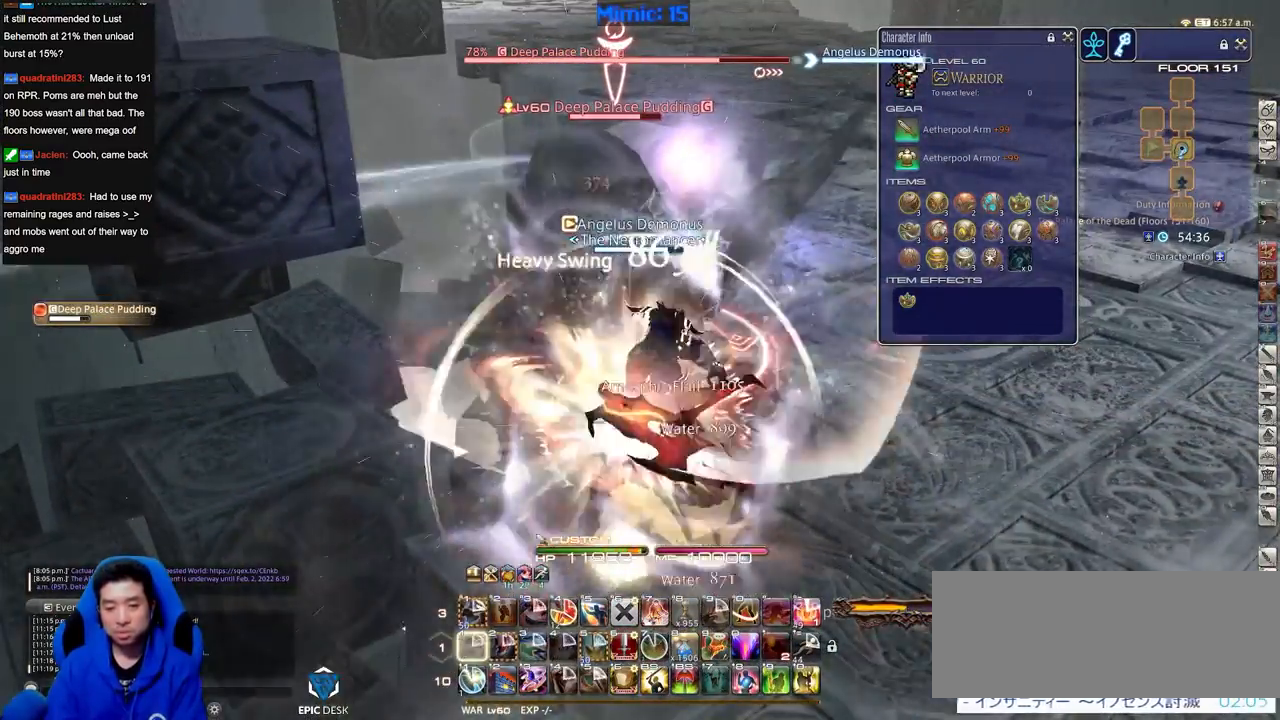
{"keys": [], "events": []}
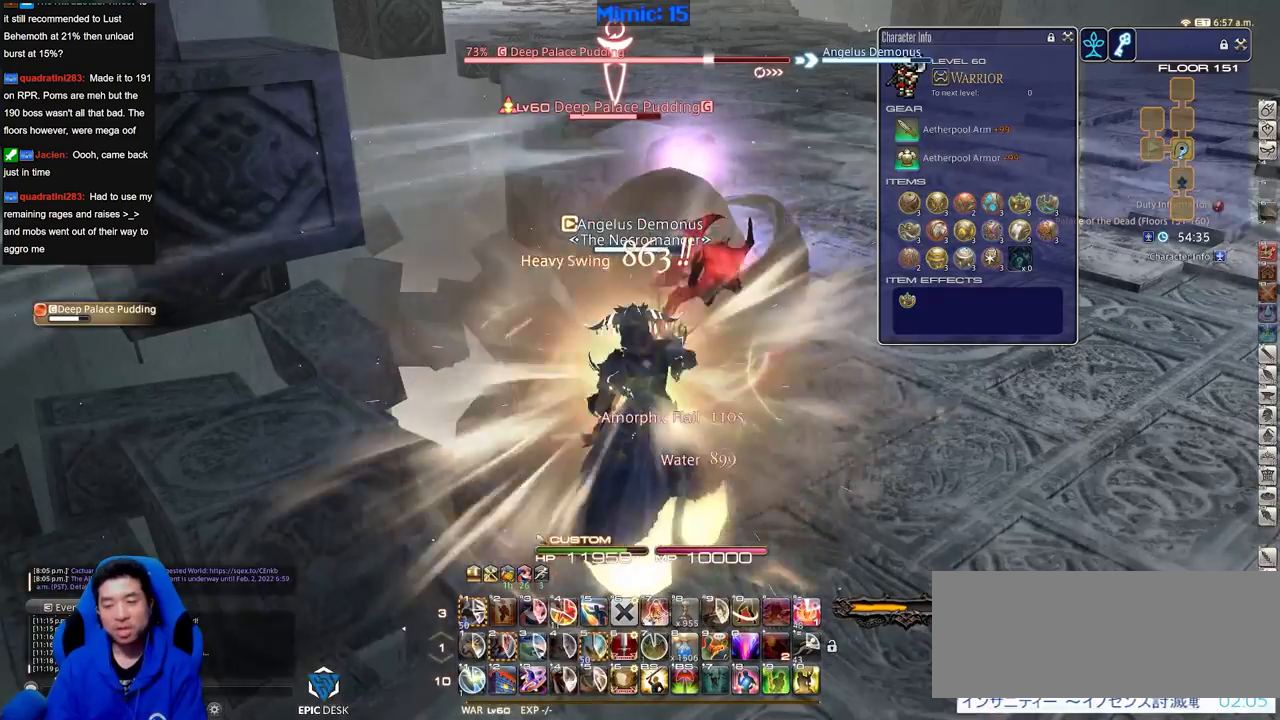
{"keys": [], "events": []}
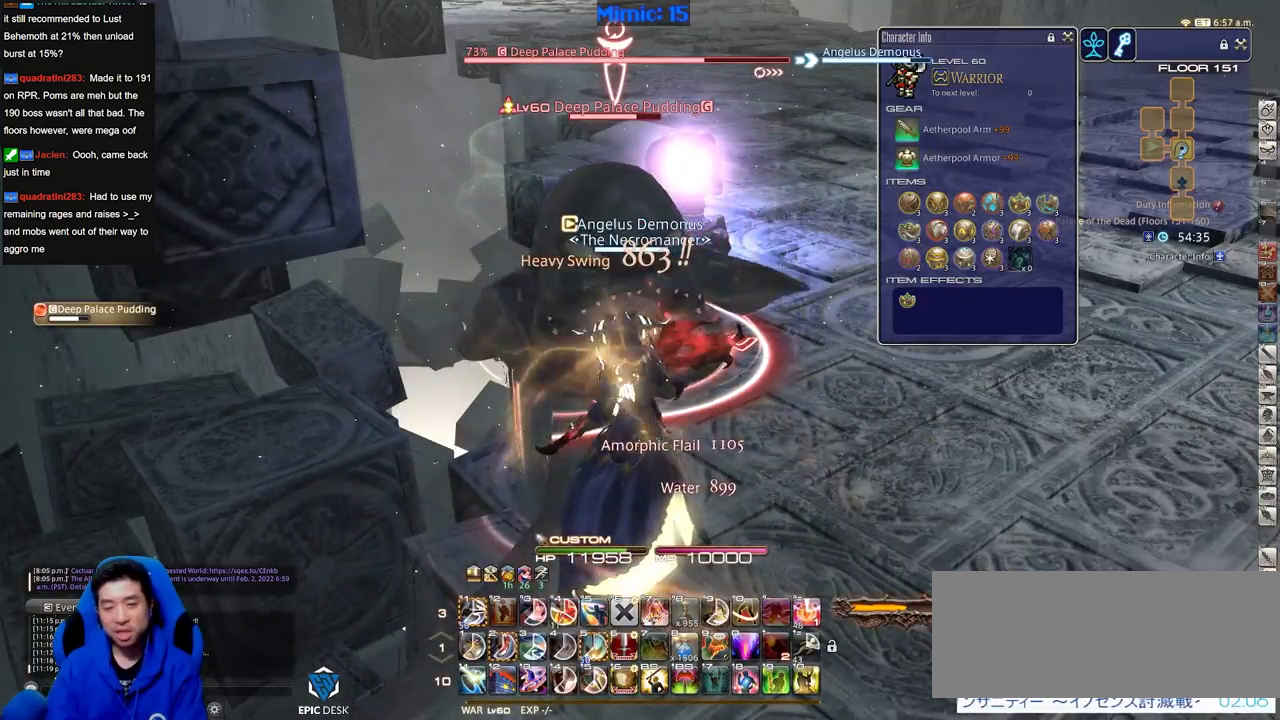
{"keys": [], "events": []}
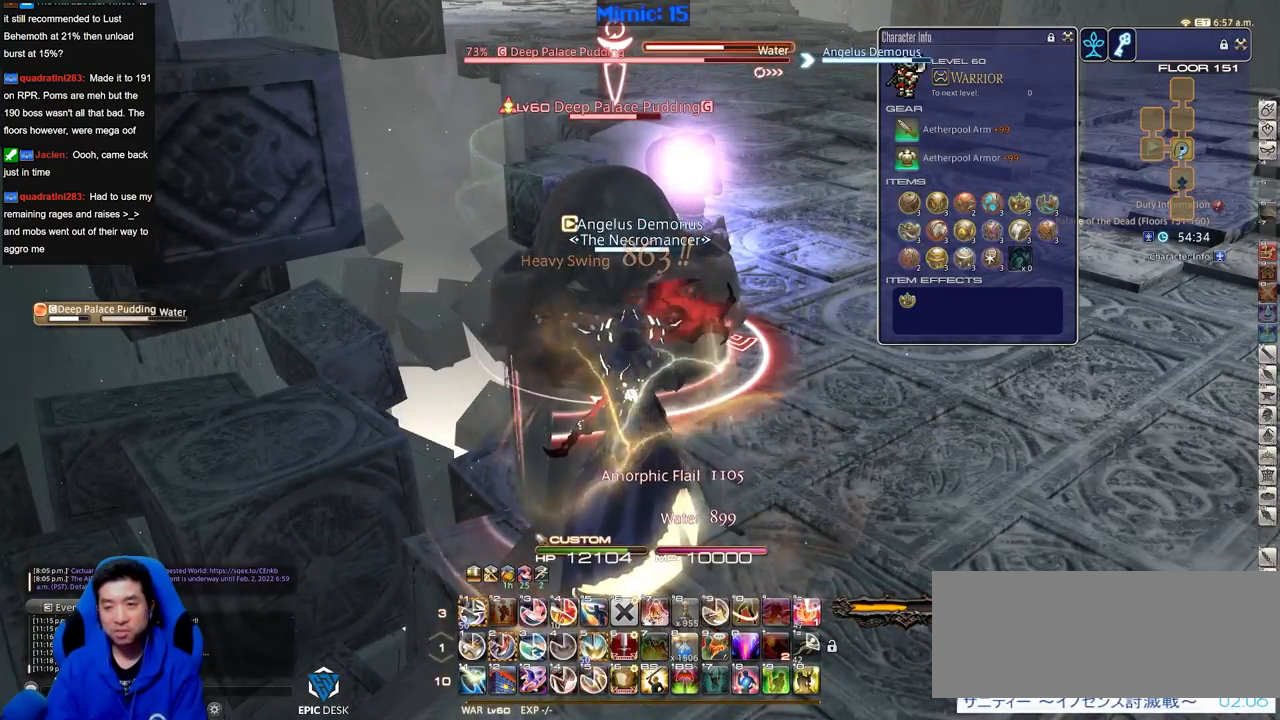
{"keys": [], "events": [[367, "2", "down"], [467, "2", "up"]]}
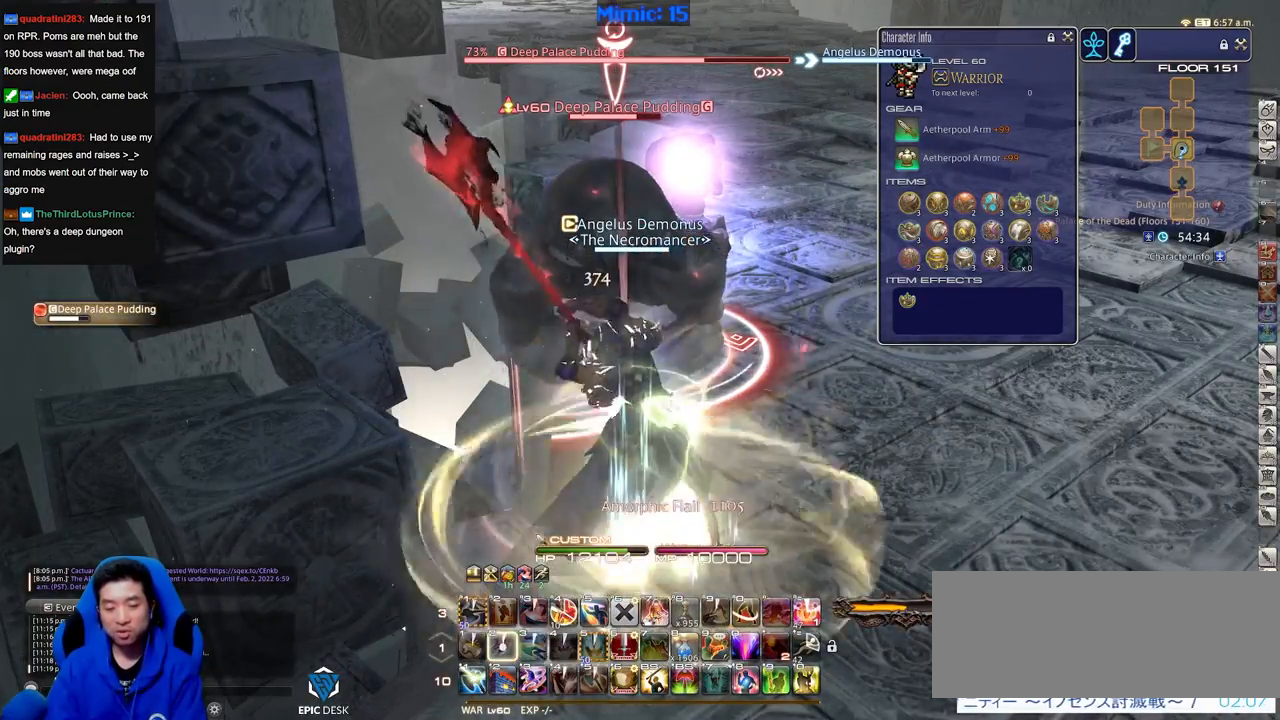
{"keys": [], "events": [[17, "2", "down"], [100, "2", "up"], [150, "2", "down"], [251, "2", "up"], [334, "return", "down"], [434, "return", "up"]]}
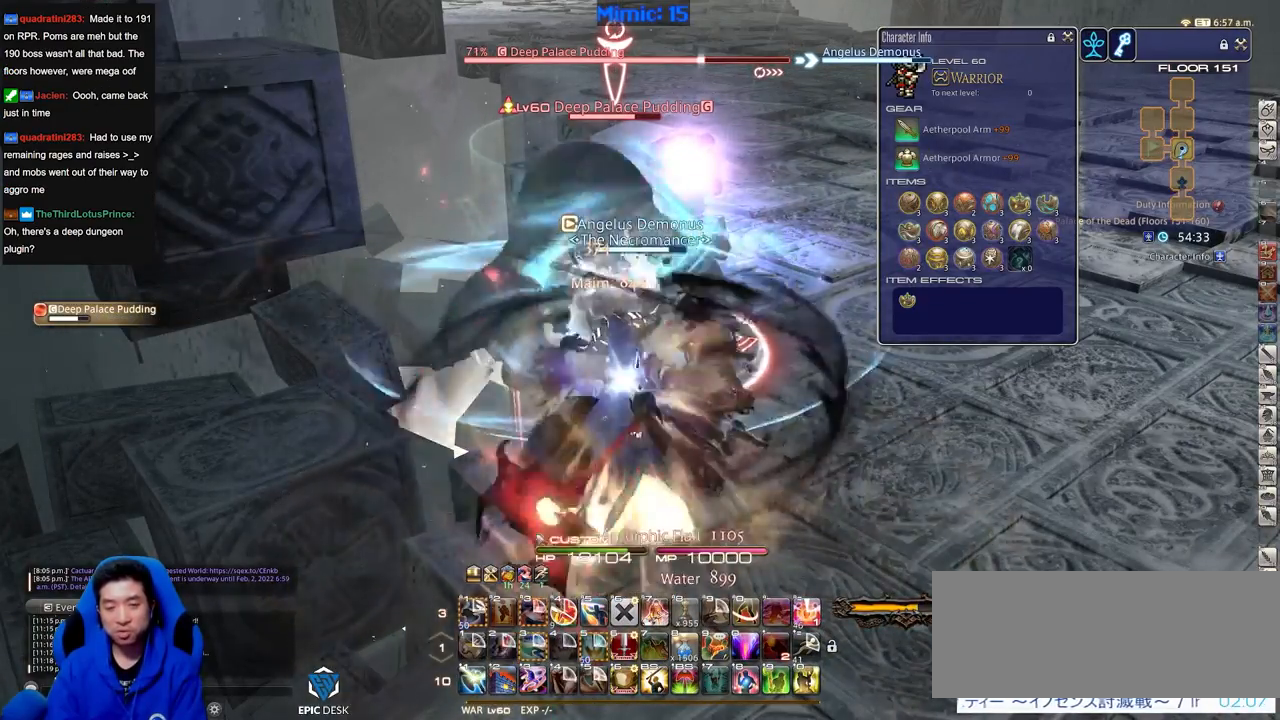
{"keys": [], "events": [[33, "return", "down"], [117, "return", "up"]]}
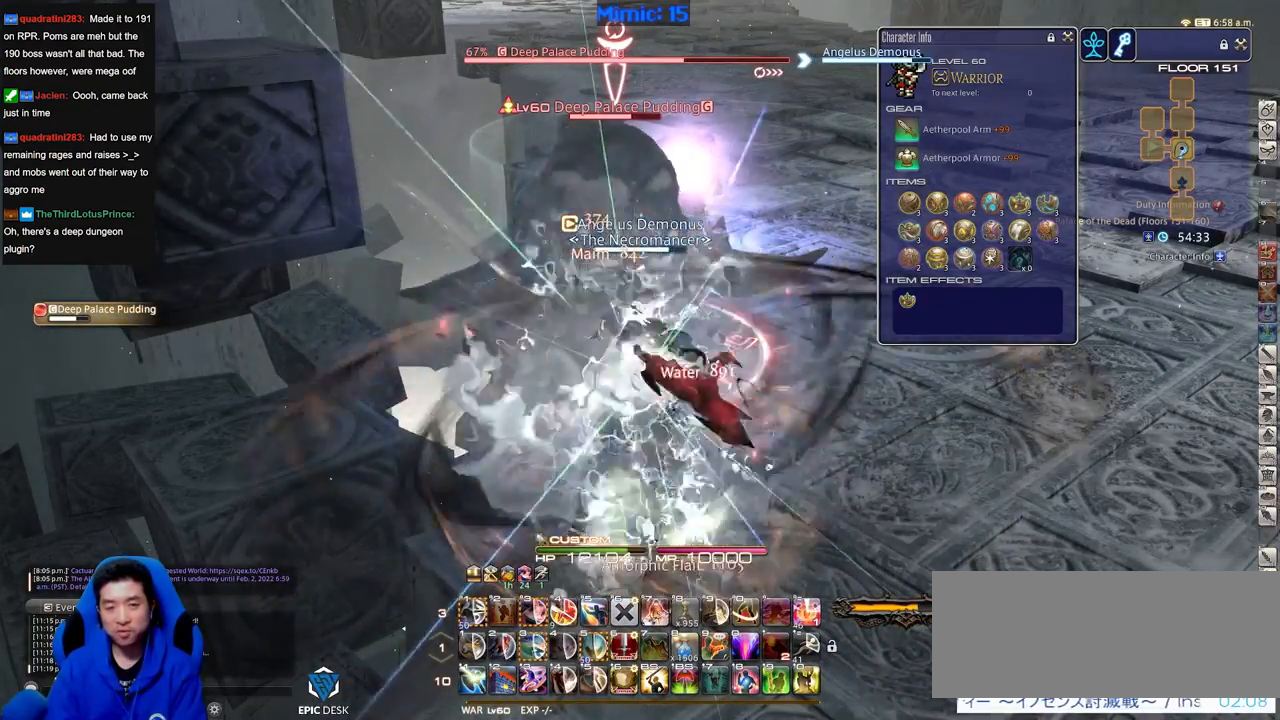
{"keys": [], "events": []}
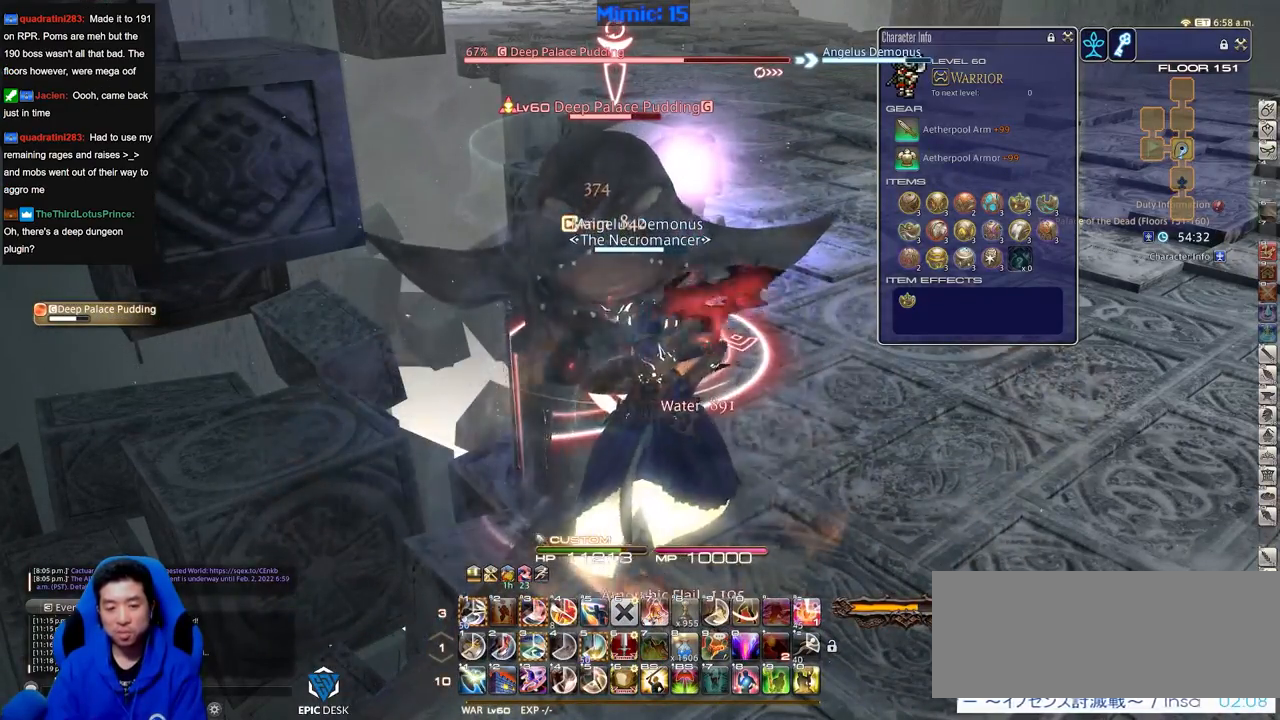
{"keys": [], "events": []}
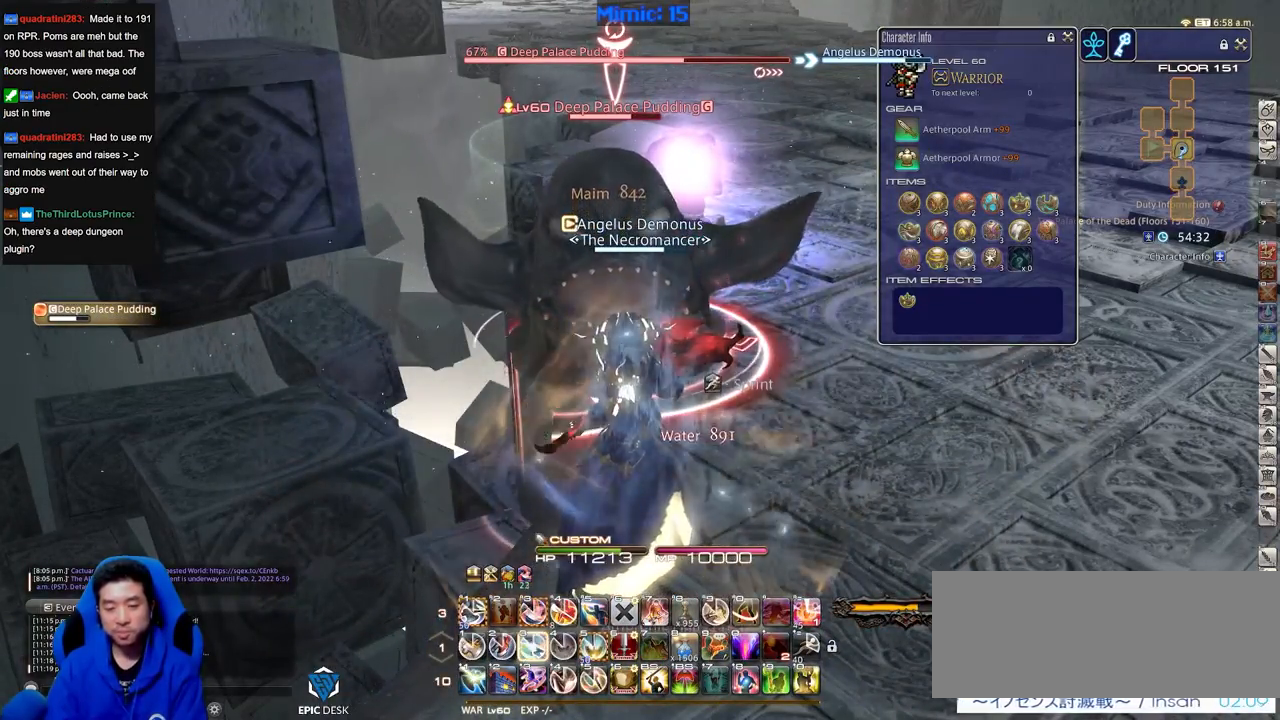
{"keys": ["return"], "events": [[34, "3", "down"], [217, "3", "up"], [351, "return", "down"], [451, "return", "up"], [501, "return", "down"]]}
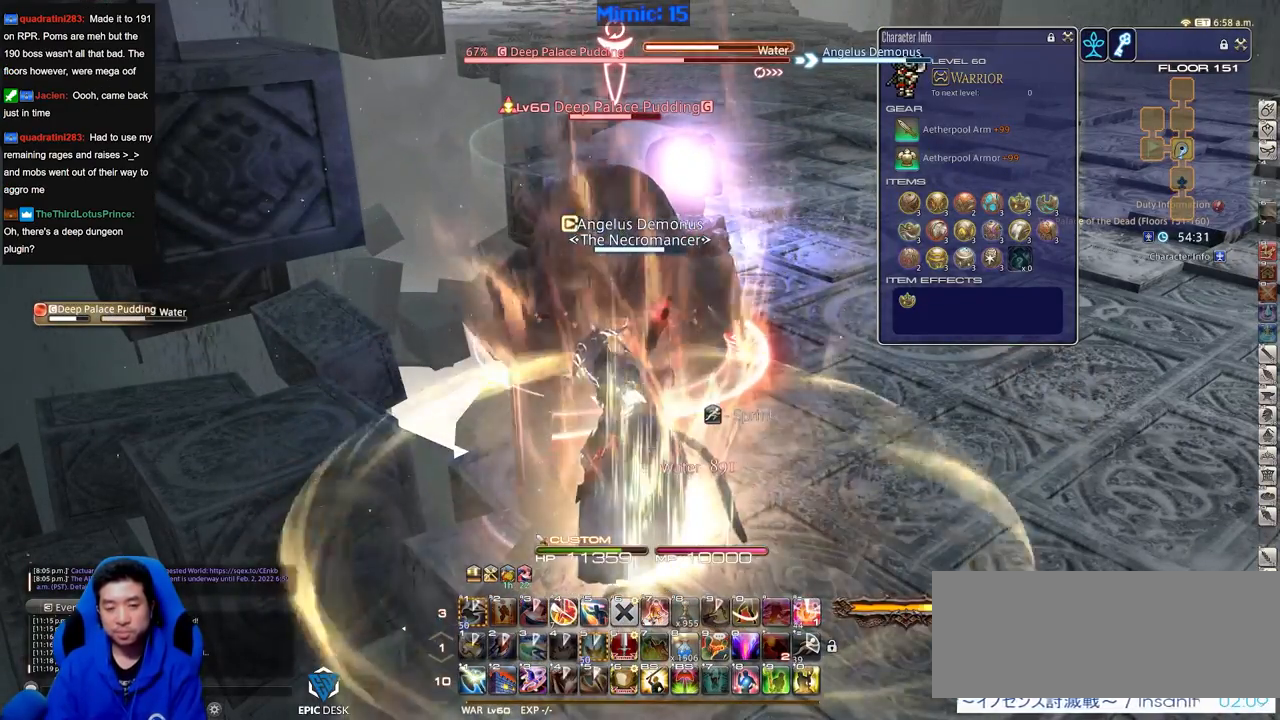
{"keys": [], "events": [[83, "return", "up"]]}
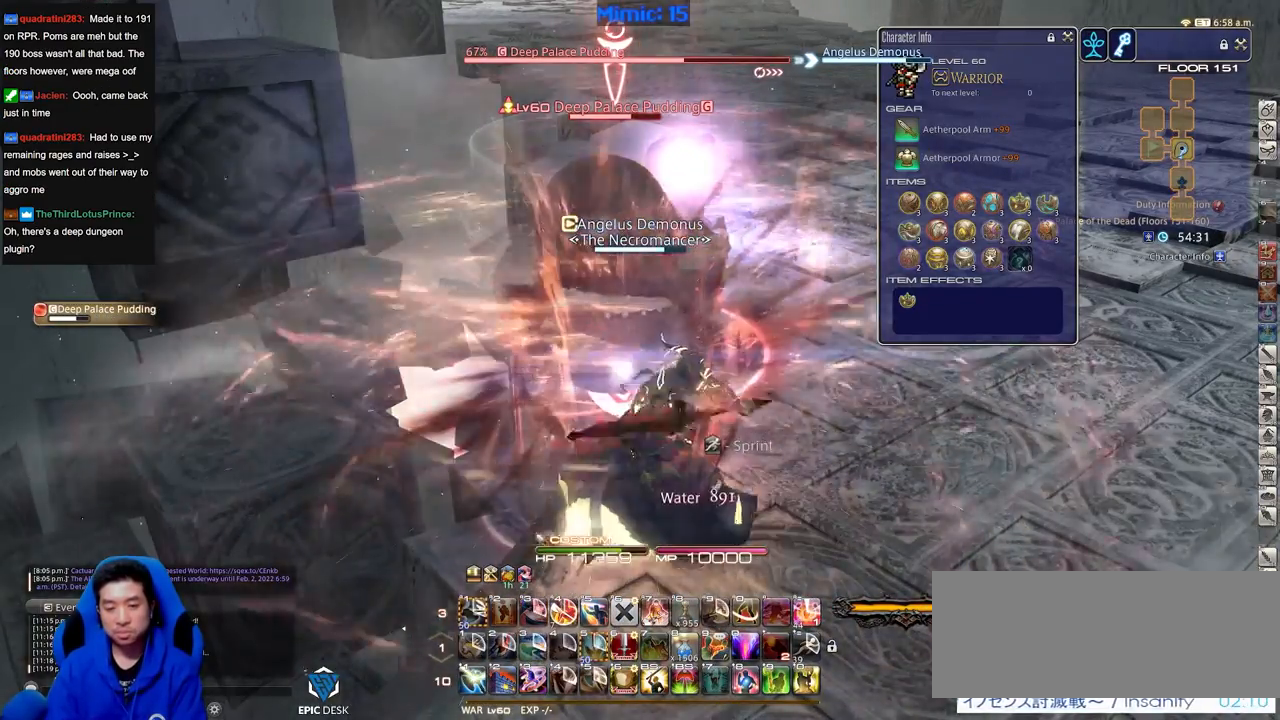
{"keys": ["shift_r"], "events": [[384, "shift_r", "down"]]}
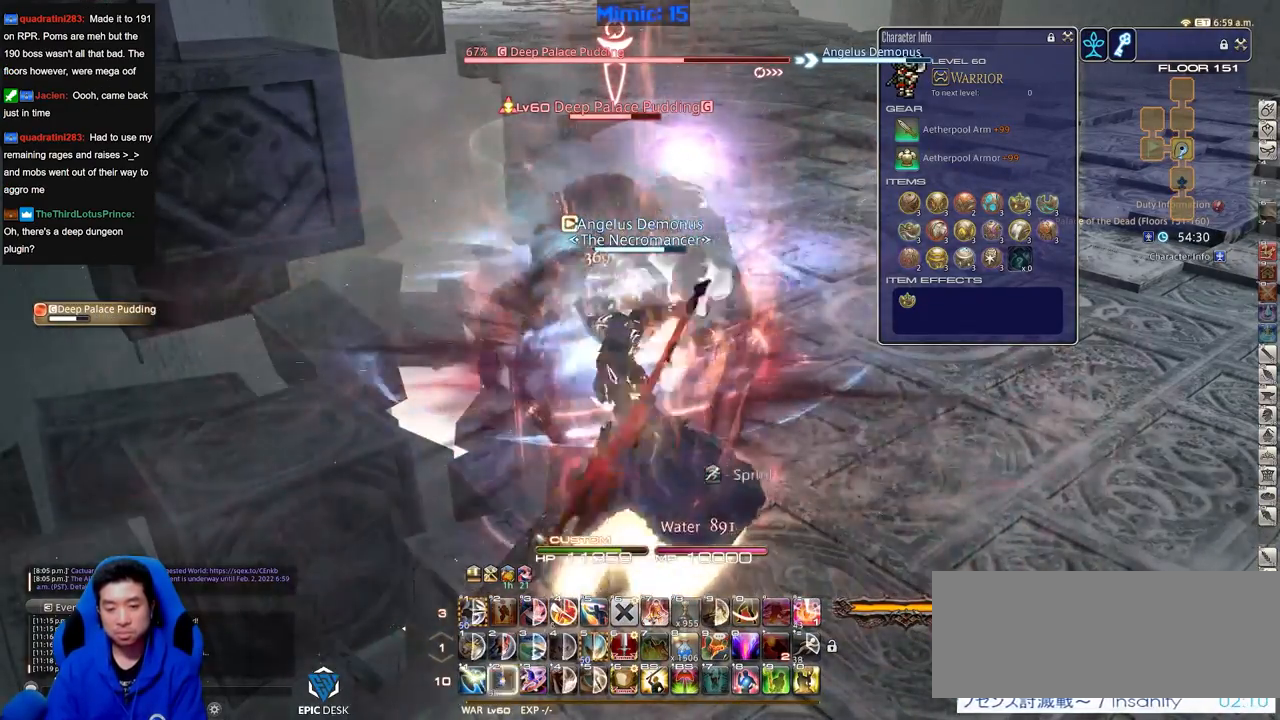
{"keys": [], "events": [[33, "2", "down"], [117, "2", "up"], [117, "shift_r", "up"]]}
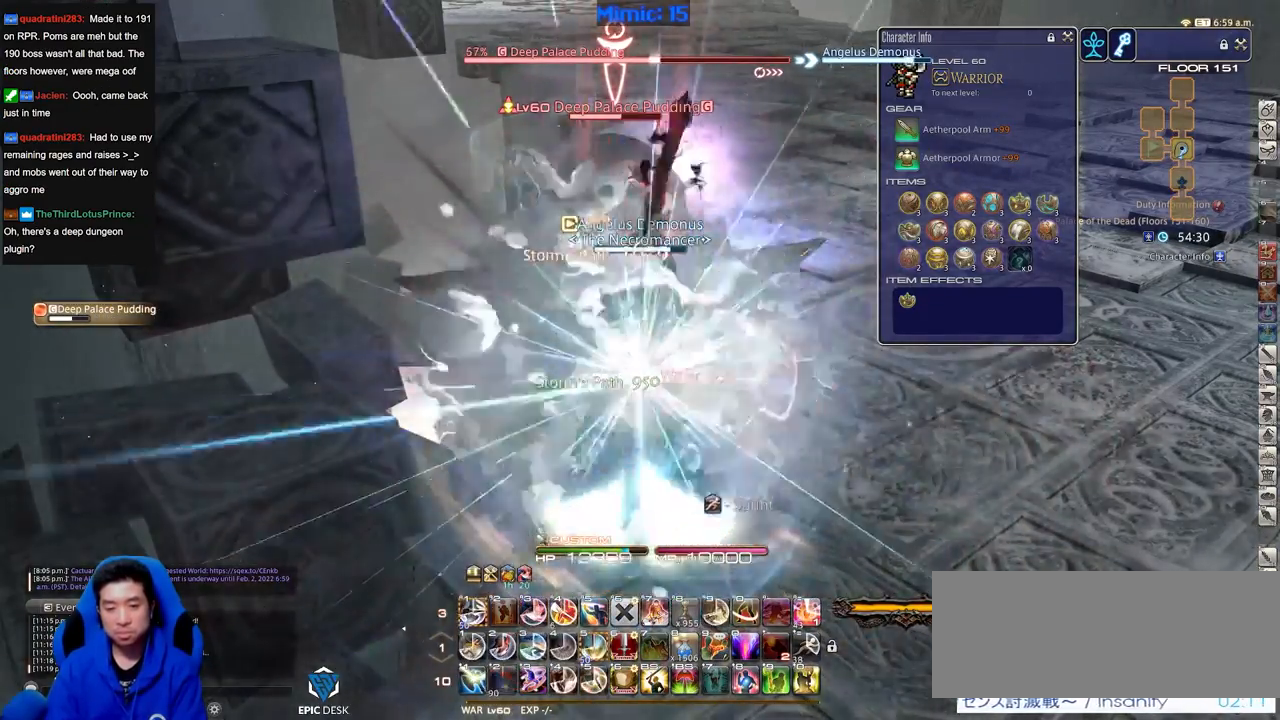
{"keys": [], "events": []}
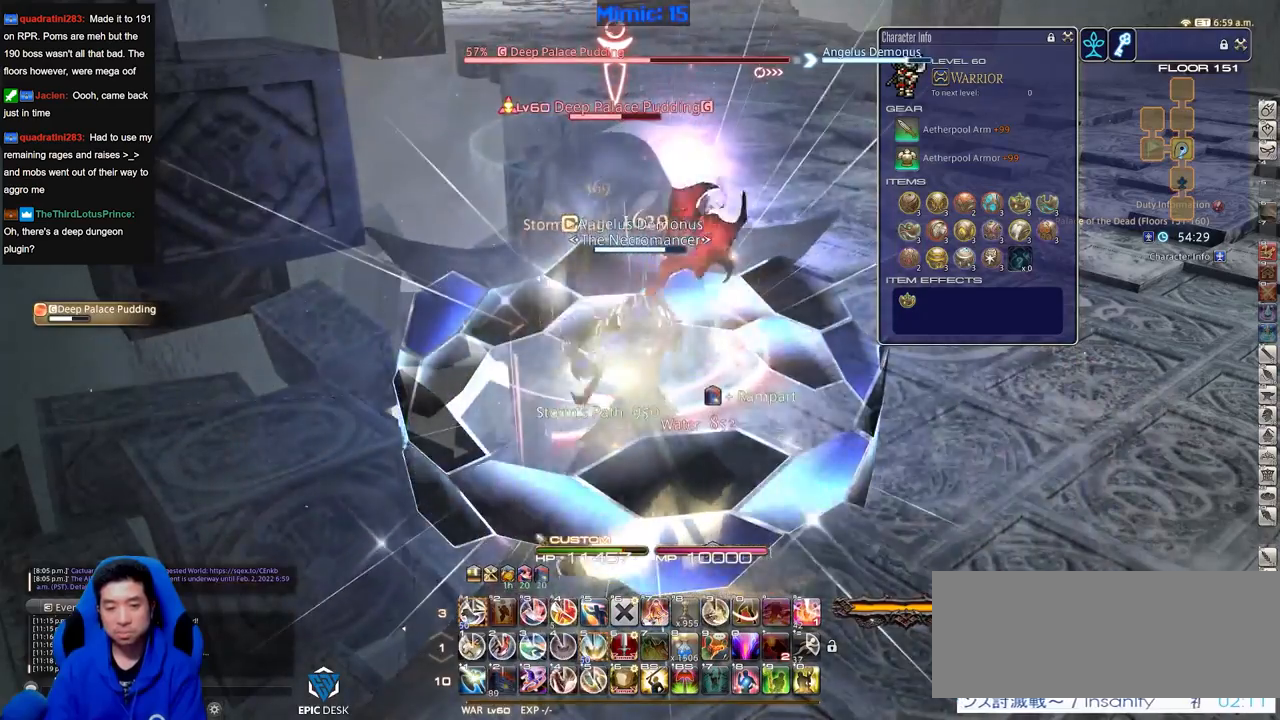
{"keys": [], "events": [[150, "1", "down"], [150, "shift_r", "down"], [300, "1", "up"], [300, "shift_r", "up"]]}
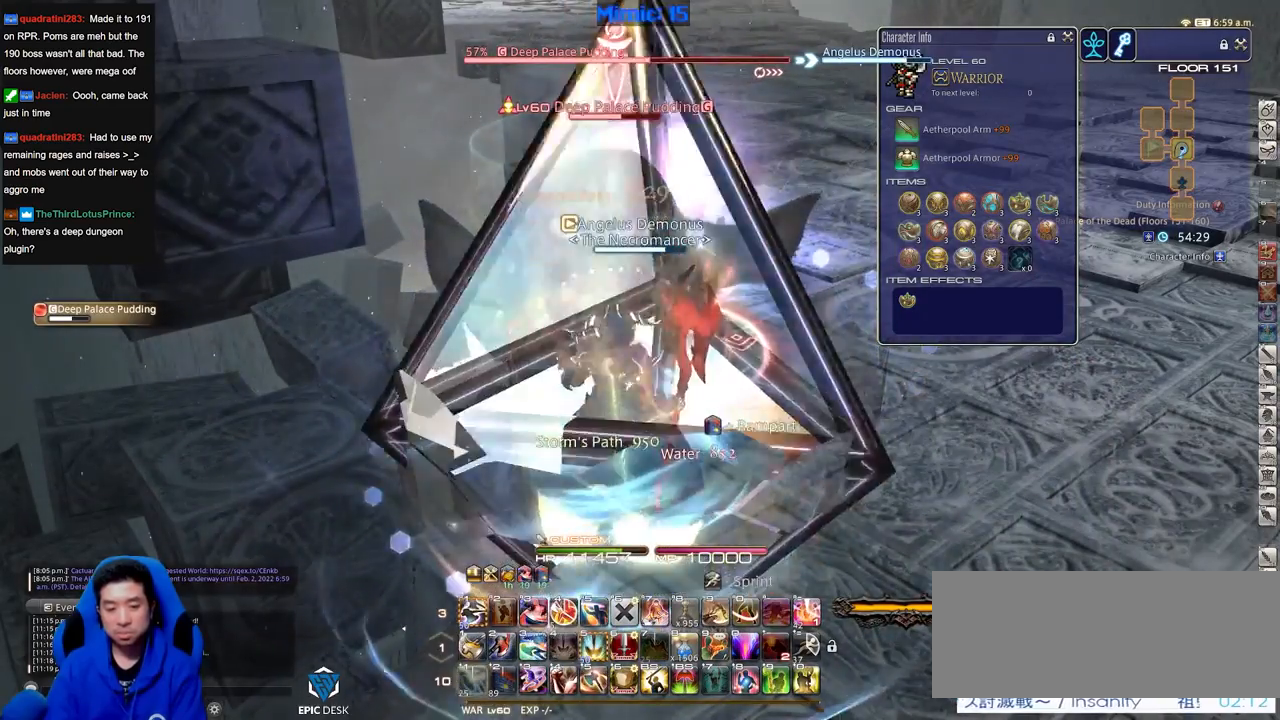
{"keys": ["1"], "events": [[350, "1", "down"], [400, "1", "up"], [450, "1", "down"]]}
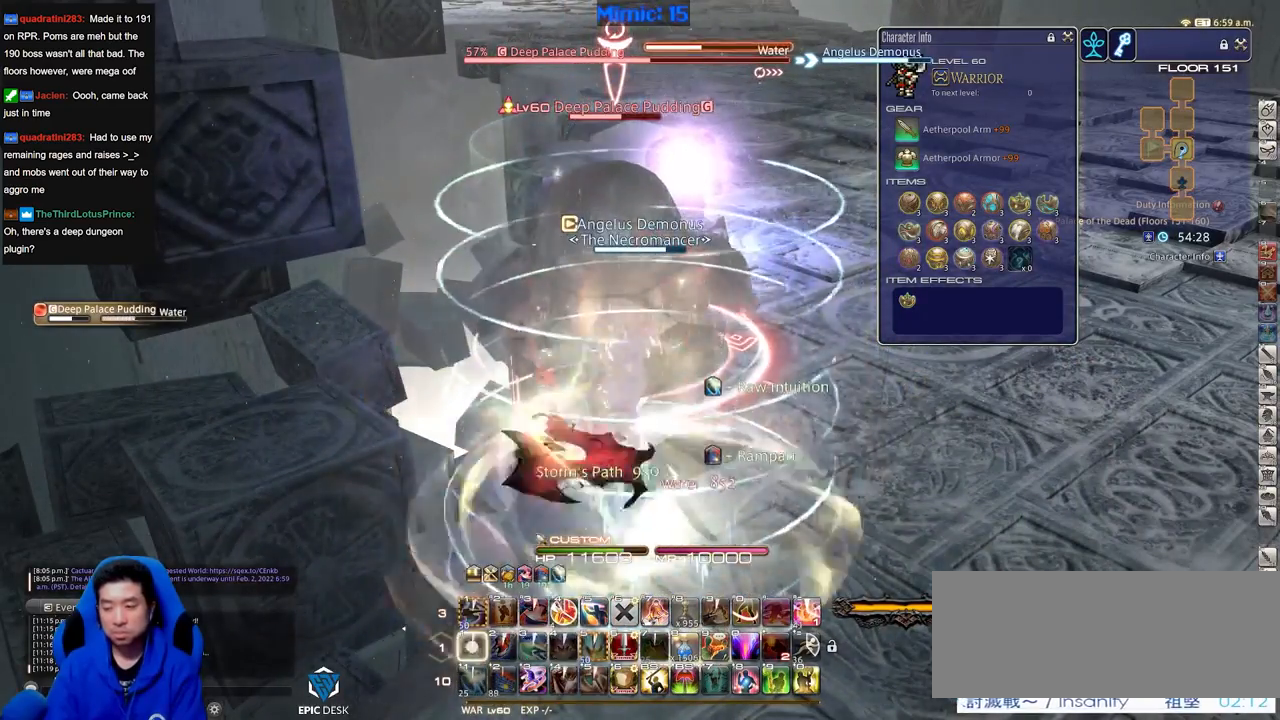
{"keys": [], "events": [[50, "1", "up"], [84, "1", "down"], [134, "return", "down"], [184, "1", "up"], [217, "return", "up"]]}
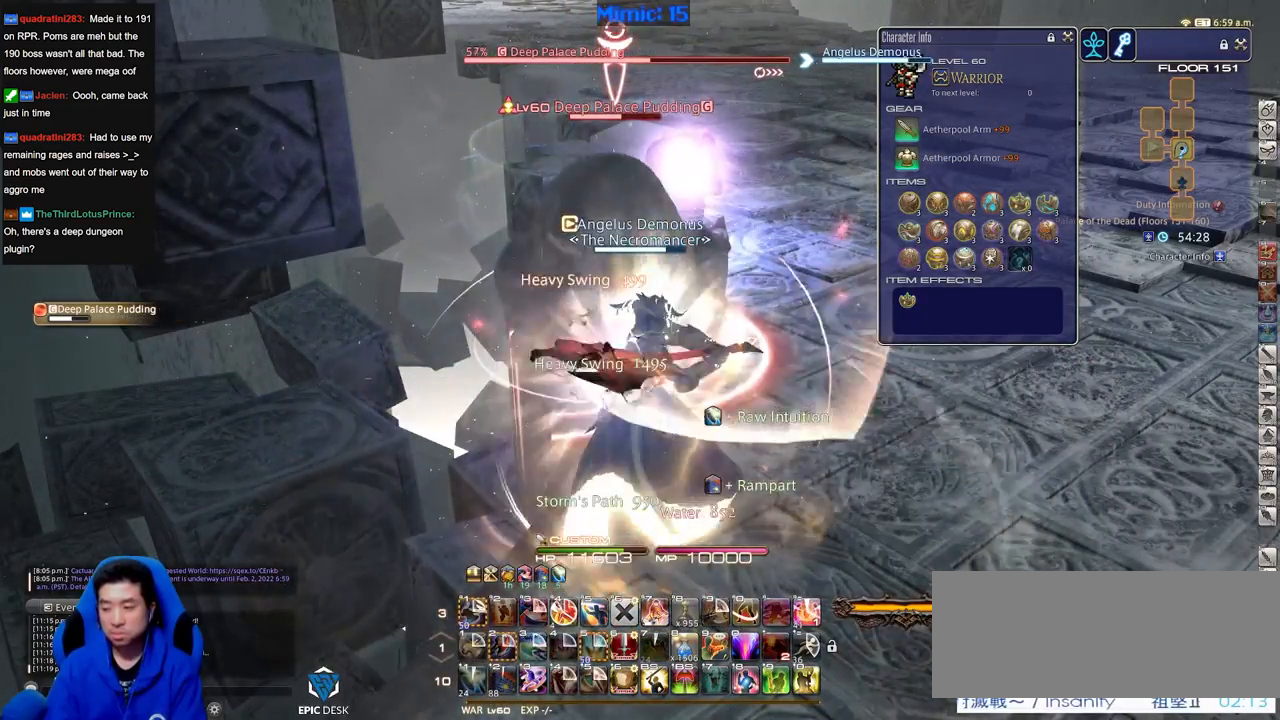
{"keys": [], "events": []}
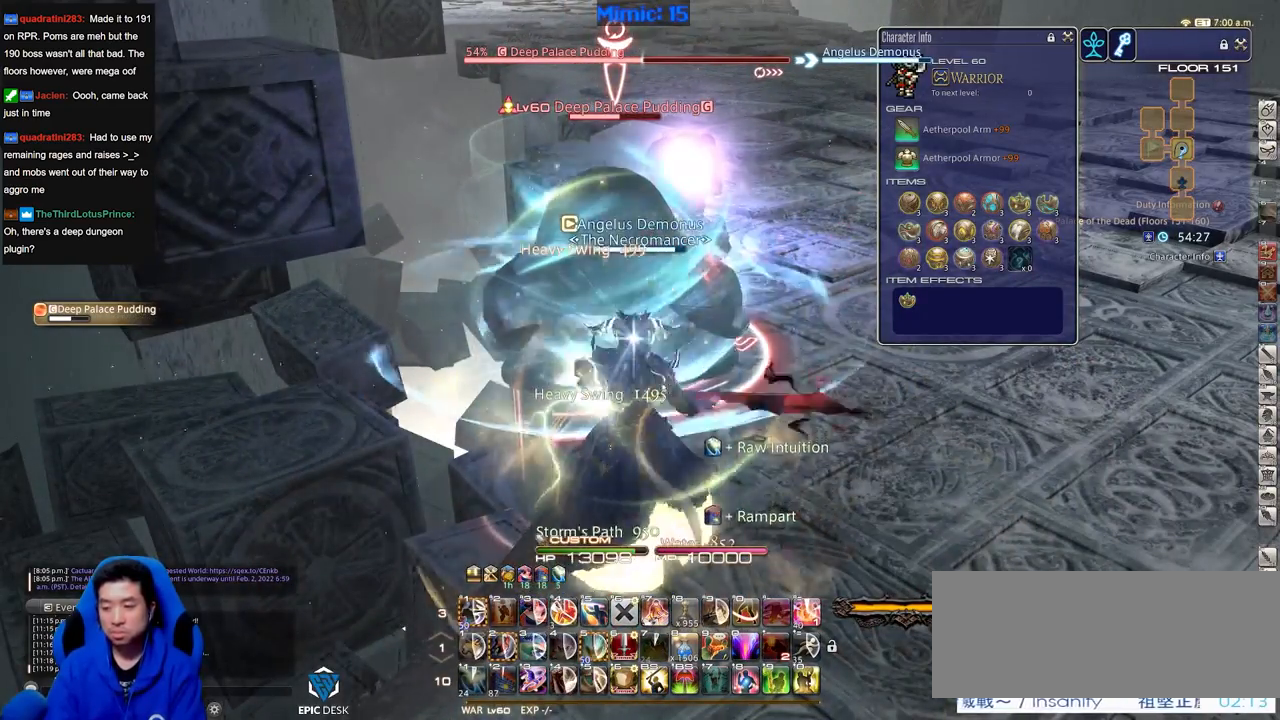
{"keys": [], "events": []}
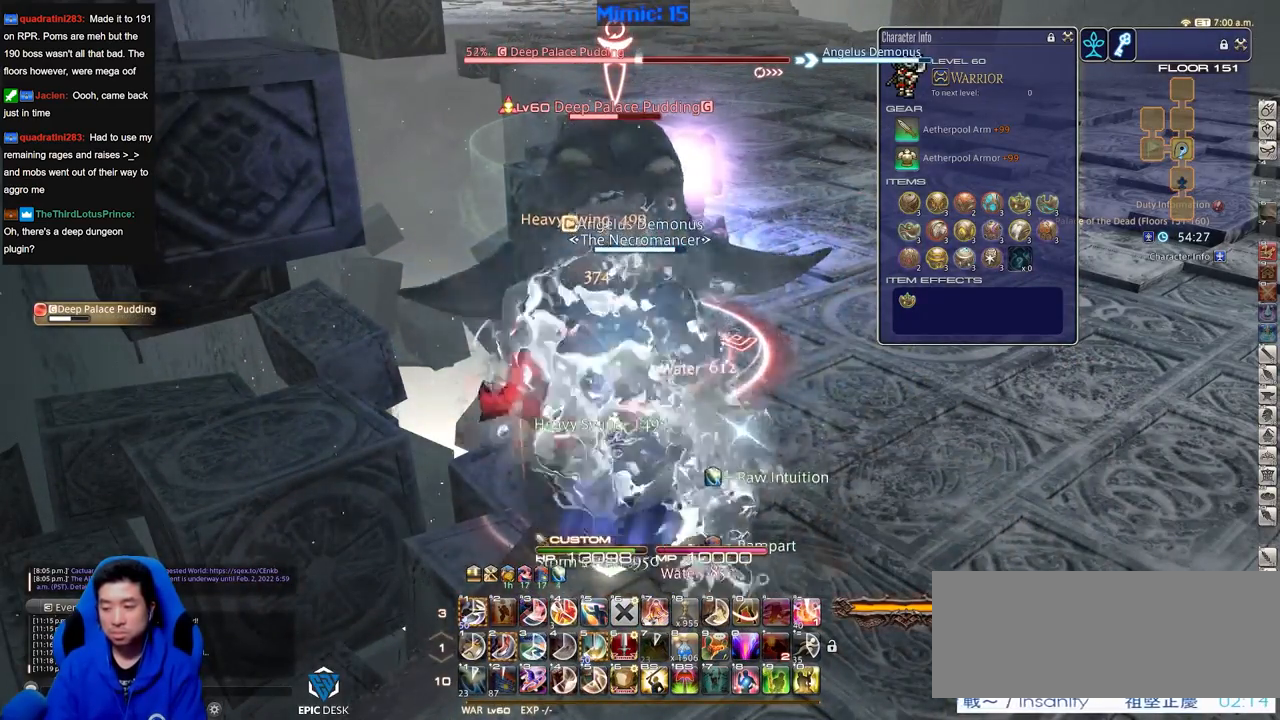
{"keys": [], "events": []}
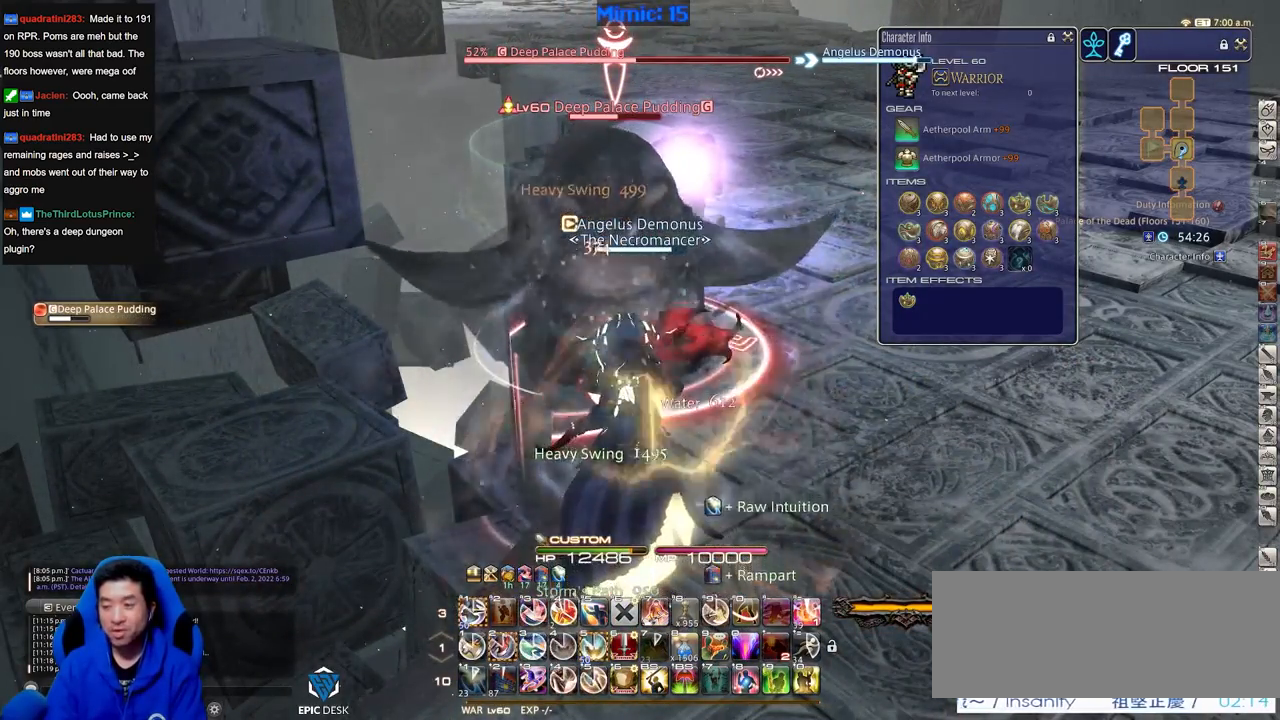
{"keys": [], "events": [[50, "2", "down"], [150, "2", "up"], [250, "2", "down"], [300, "2", "up"], [384, "2", "down"], [484, "2", "up"]]}
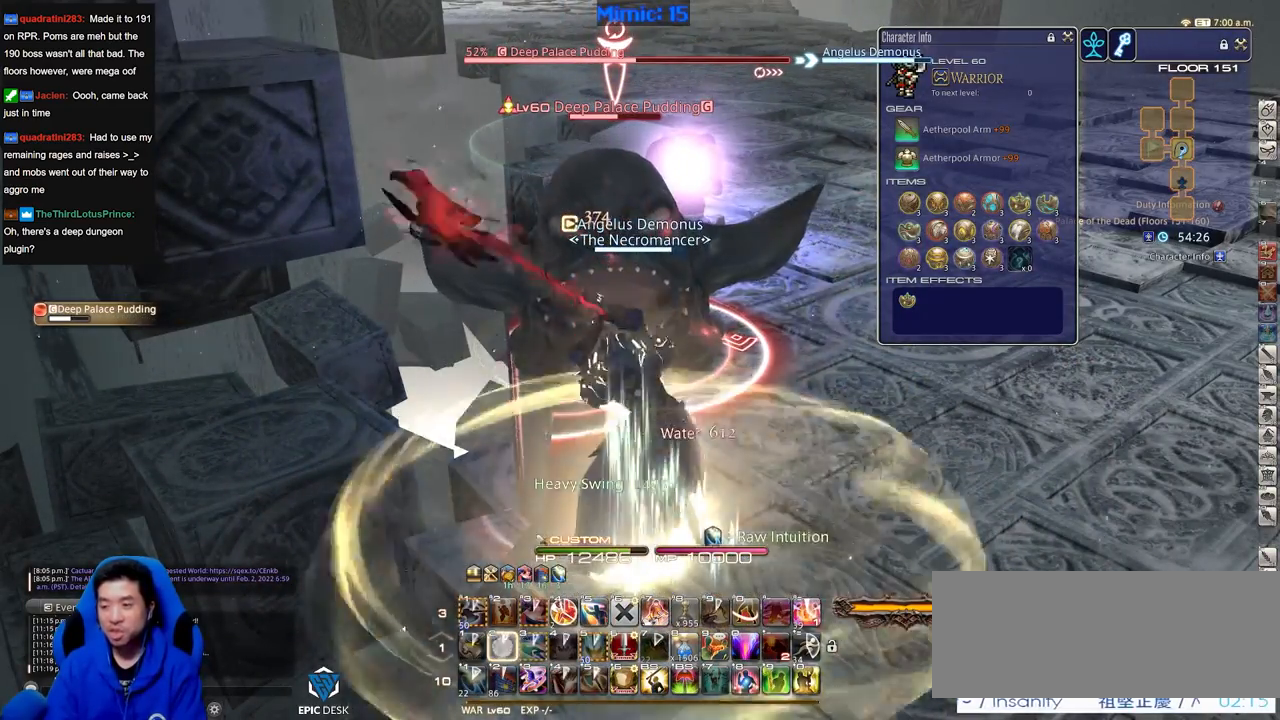
{"keys": [], "events": [[33, "2", "down"], [116, "2", "up"], [166, "2", "down"], [267, "2", "up"], [317, "2", "down"], [400, "return", "down"], [450, "2", "up"], [500, "return", "up"]]}
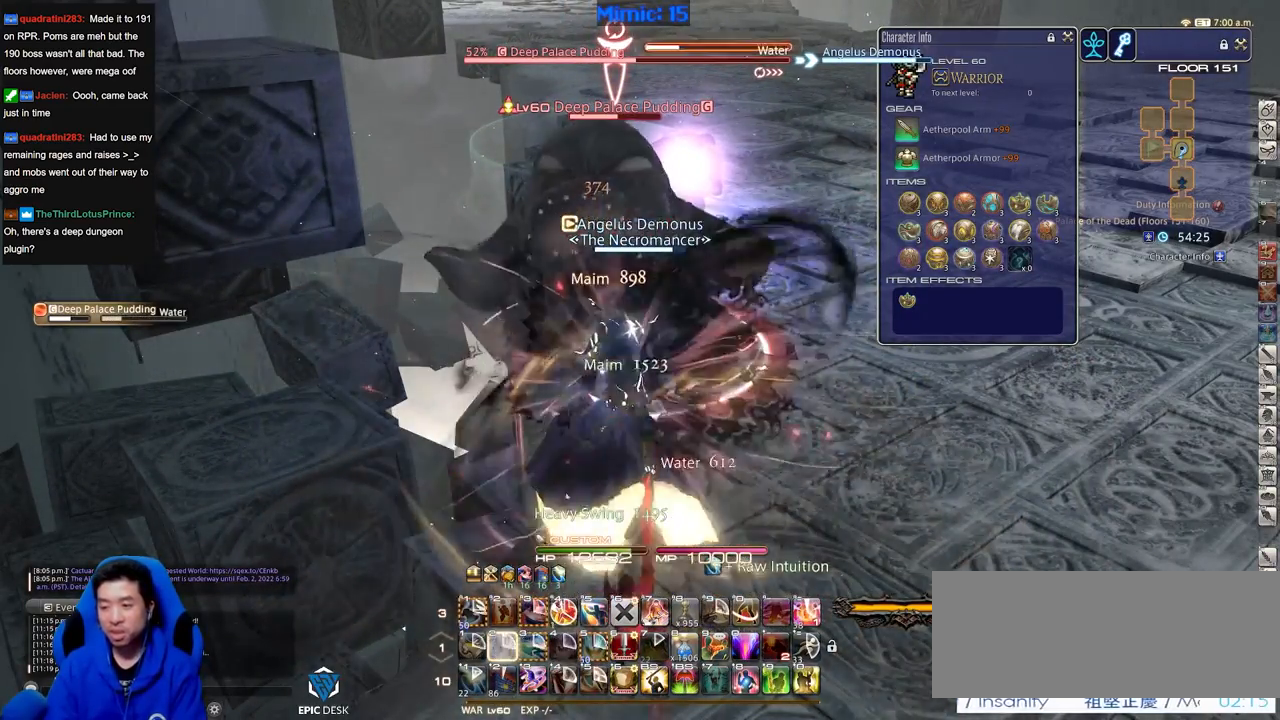
{"keys": [], "events": [[84, "return", "down"], [184, "return", "up"]]}
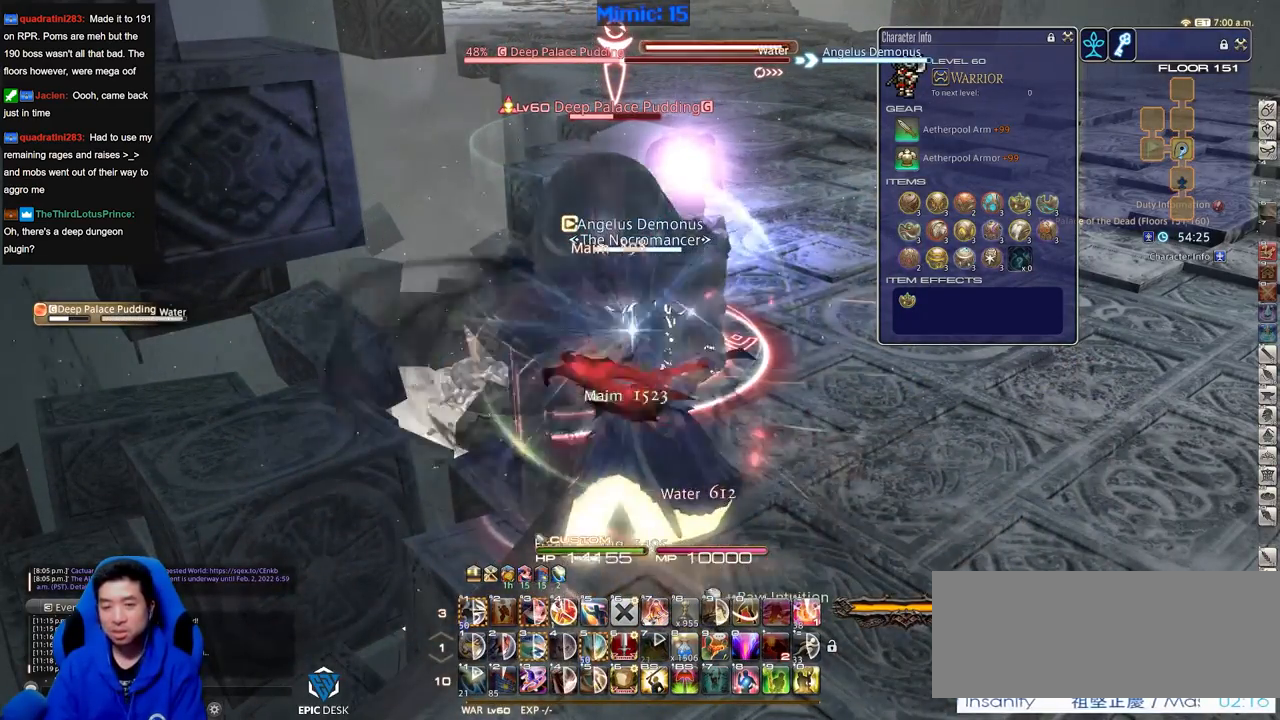
{"keys": [], "events": []}
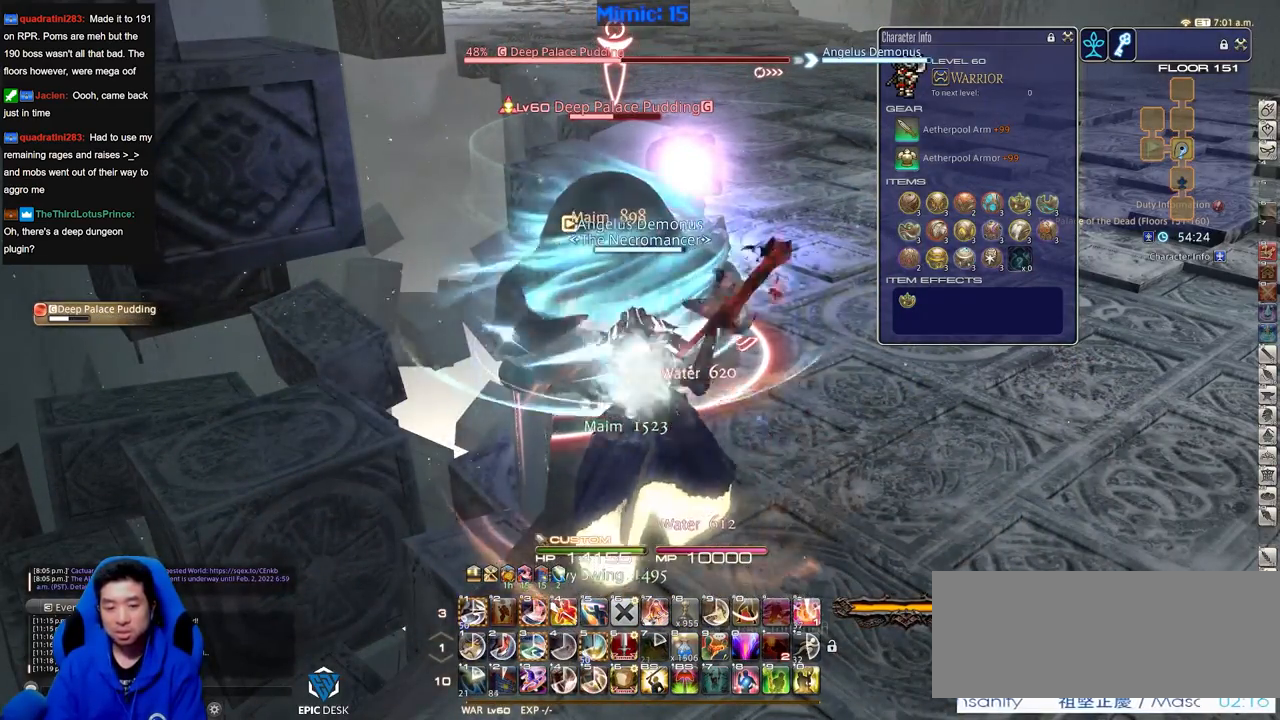
{"keys": [], "events": []}
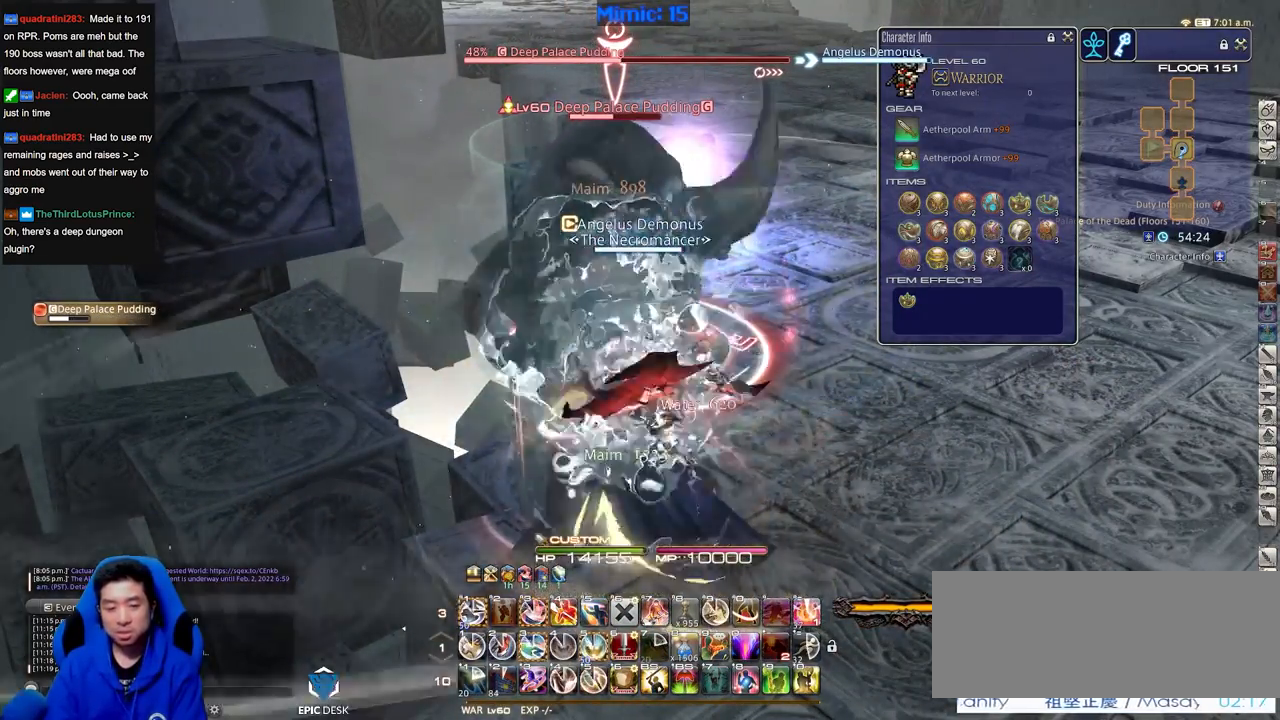
{"keys": [], "events": []}
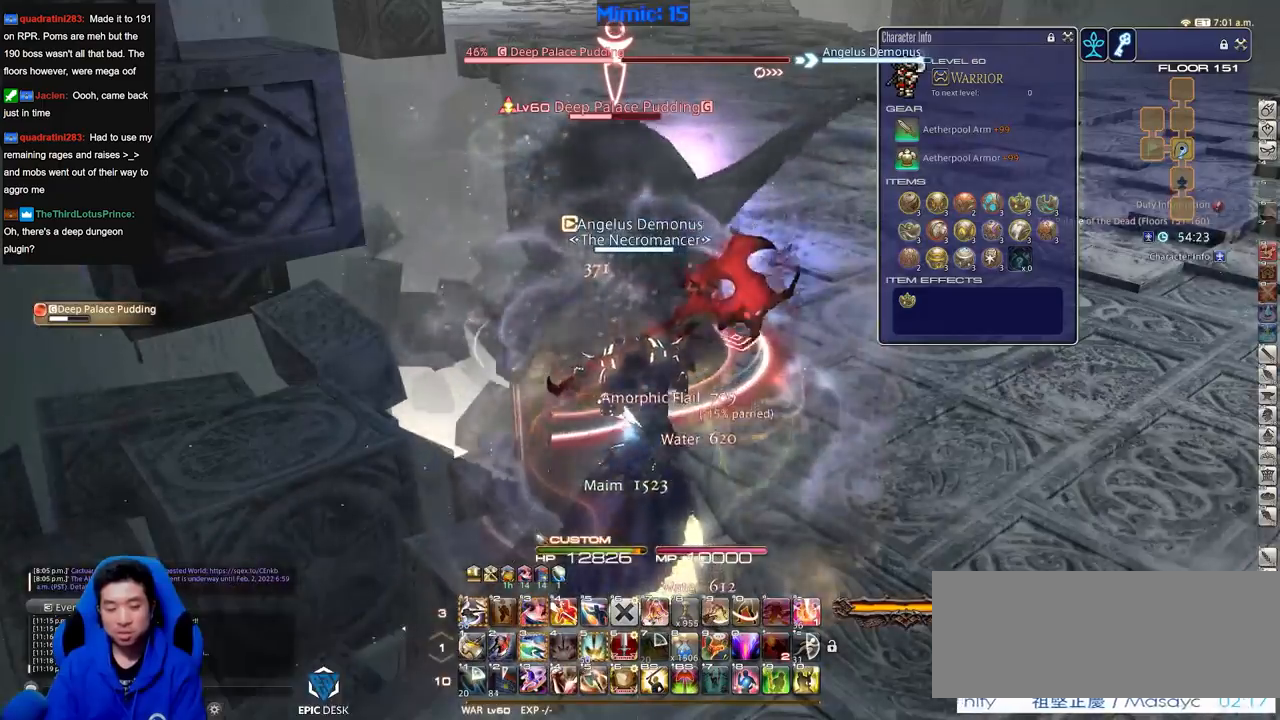
{"keys": ["alt_r"], "events": [[200, "alt_r", "down"]]}
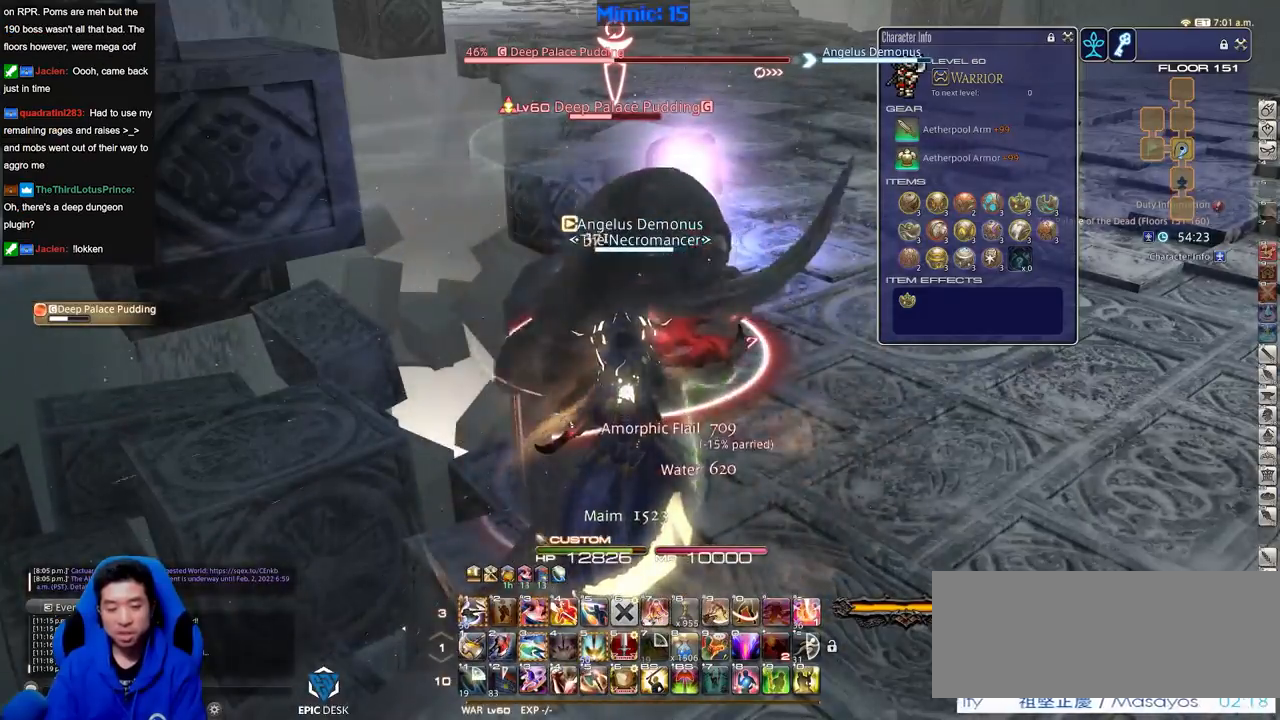
{"keys": [], "events": [[116, "3", "down"], [267, "3", "up"], [317, "alt_r", "up"]]}